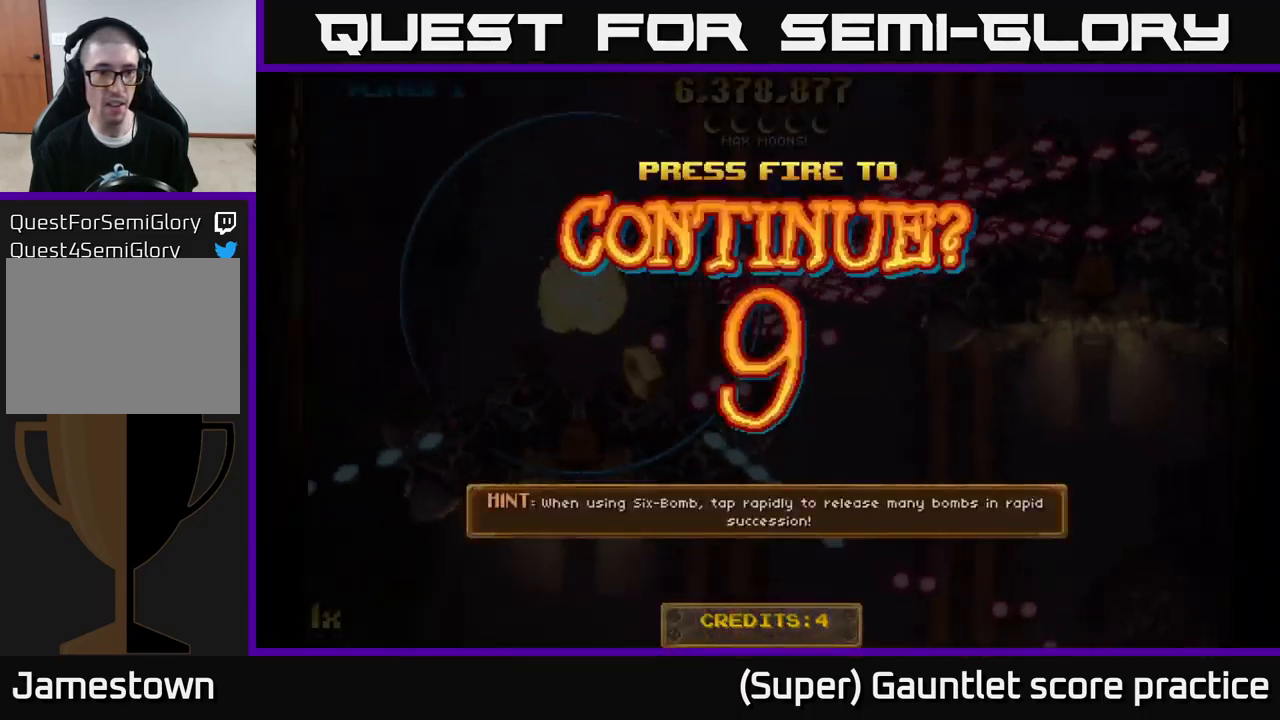
Gameplay with a controller (Xbox layout); each line is a JSON object with the inputs held at the frame after it. "events" lists button and stick changes between this image and that frame as [ms after this image, input, new state], when the widget could be followed in between. Not read: L3 right_stick.
{"buttons": [], "left_stick": "center", "events": [[150, "left_stick", "up-left"], [217, "A", "up"], [250, "left_stick", "center"]]}
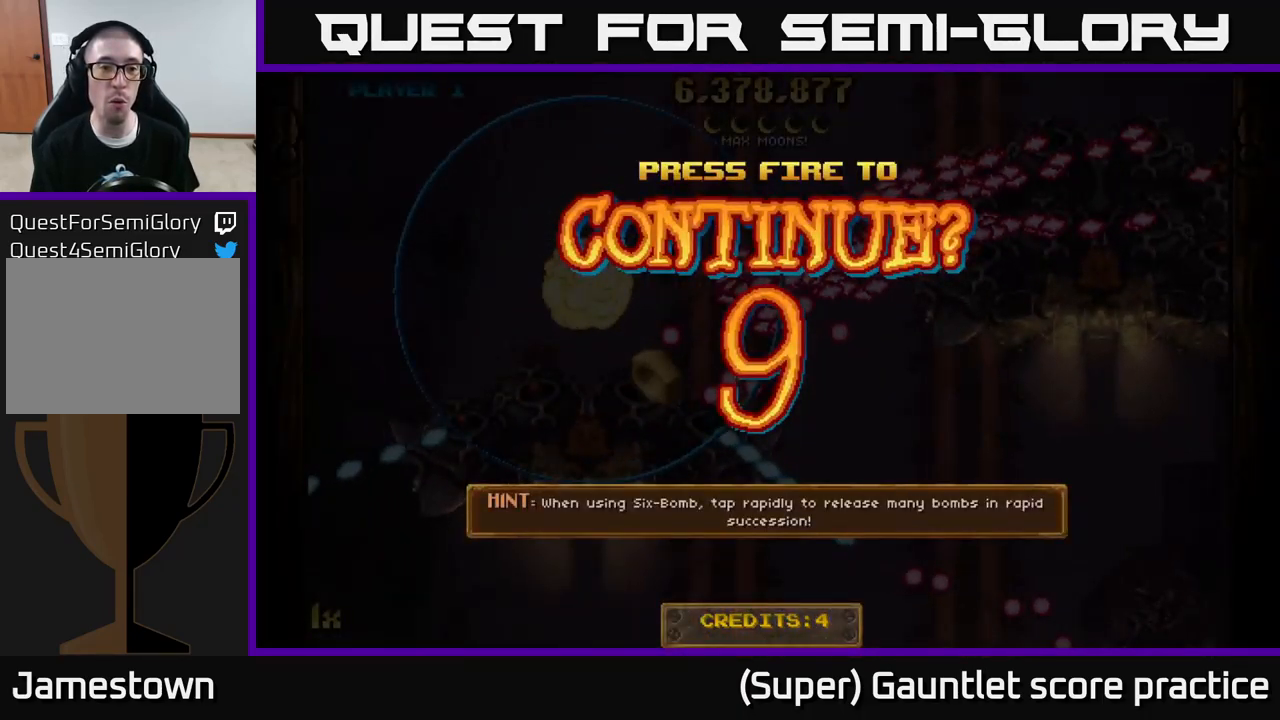
{"buttons": ["A"], "left_stick": "down-left", "events": [[167, "A", "down"], [250, "A", "up"], [317, "left_stick", "down-left"], [350, "A", "down"]]}
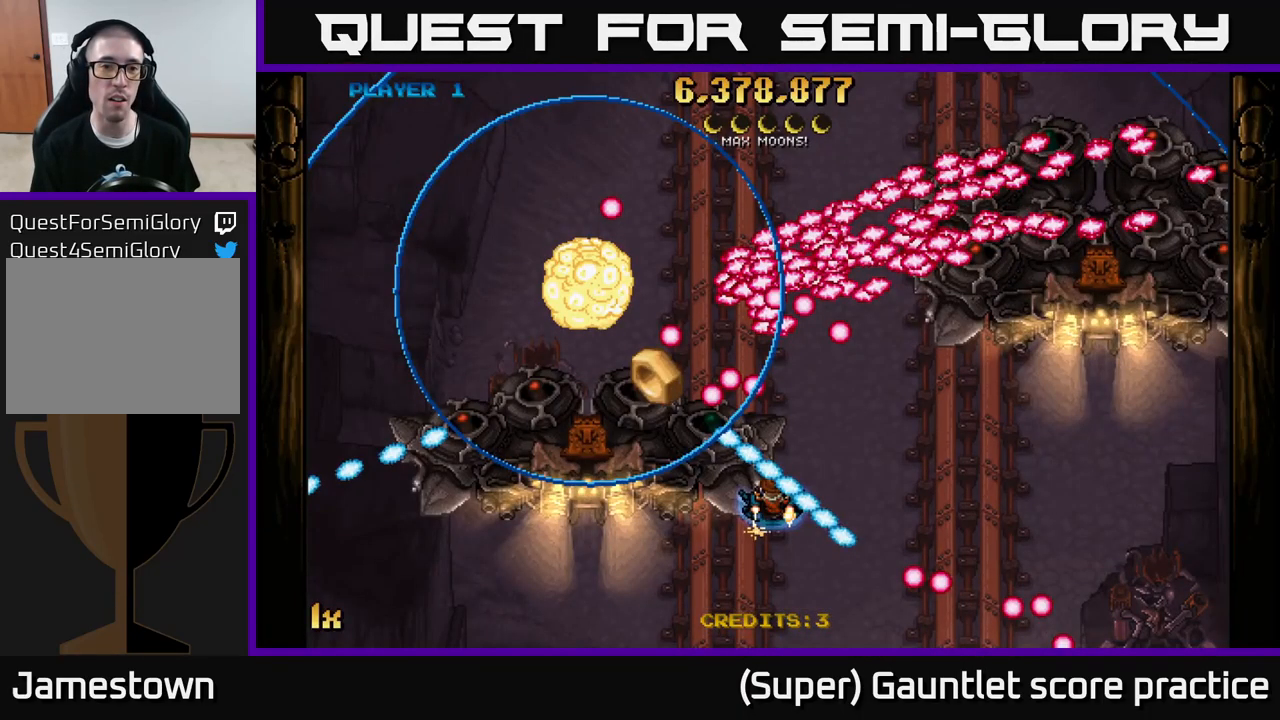
{"buttons": ["A"], "left_stick": "left", "events": [[467, "left_stick", "left"]]}
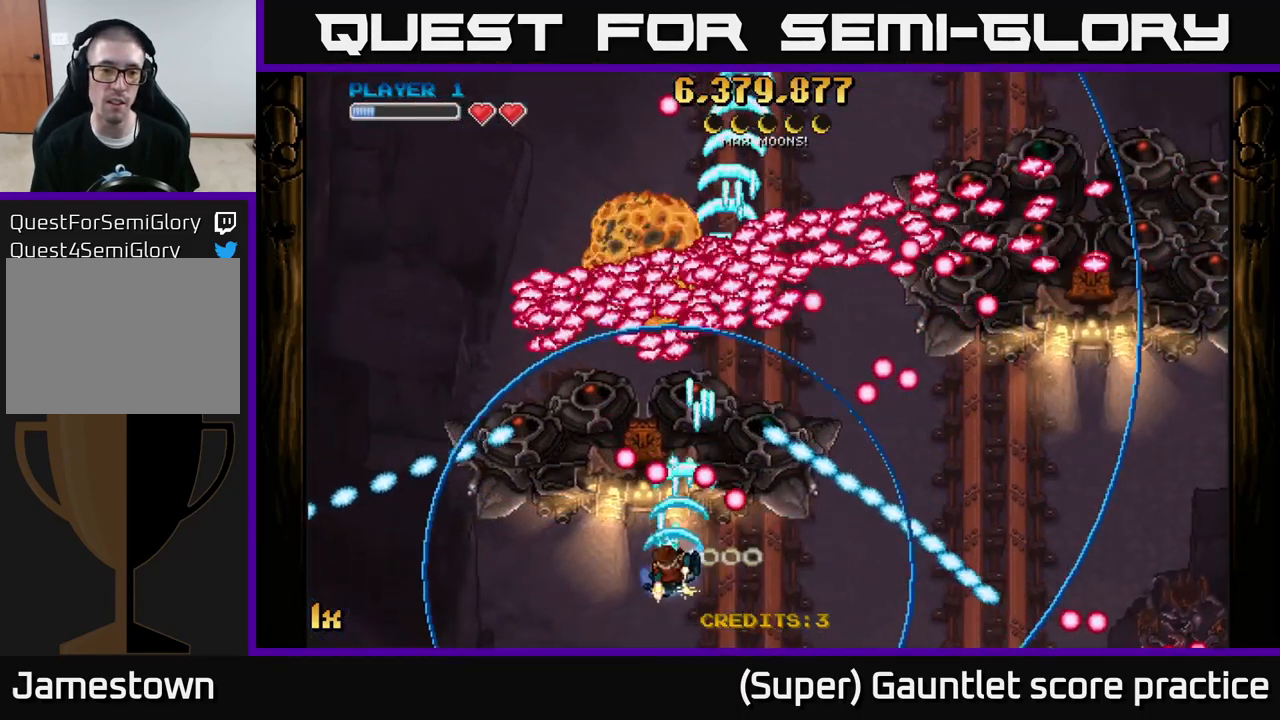
{"buttons": ["A"], "left_stick": "down", "events": [[84, "left_stick", "up"], [150, "left_stick", "up-right"], [334, "left_stick", "down"]]}
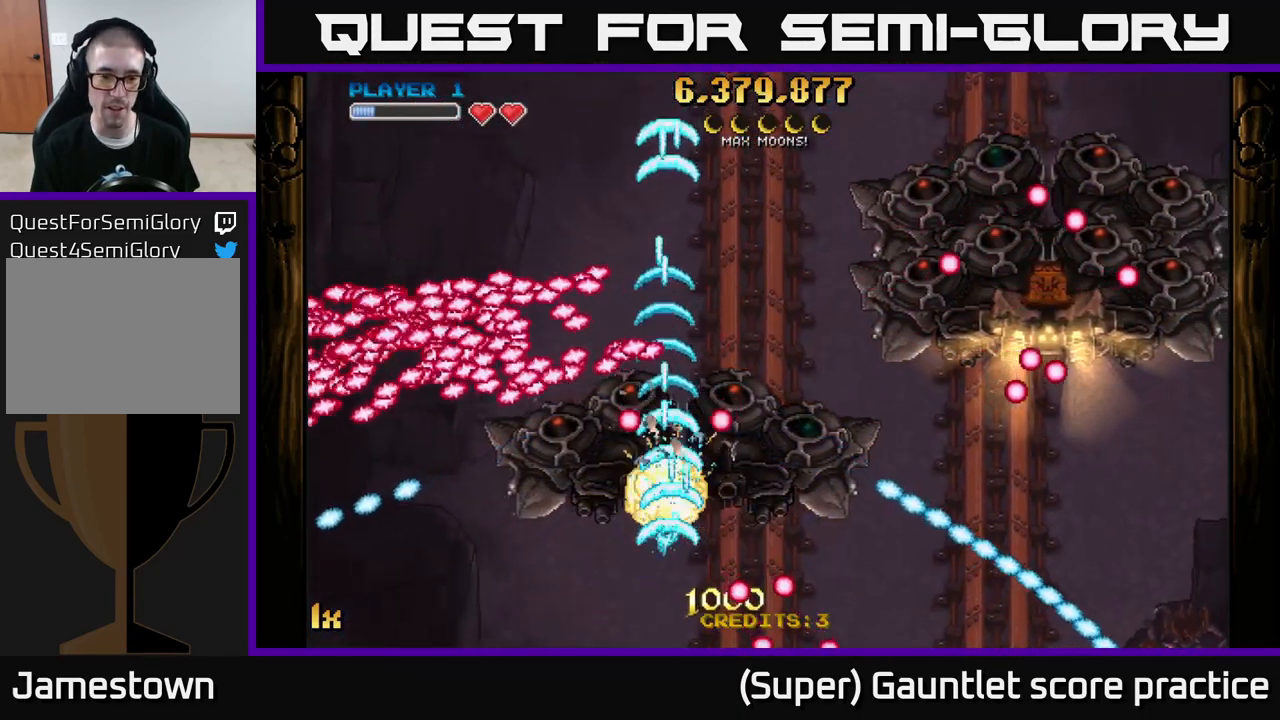
{"buttons": ["A"], "left_stick": "right", "events": [[50, "left_stick", "left"], [400, "left_stick", "up-right"], [500, "left_stick", "right"]]}
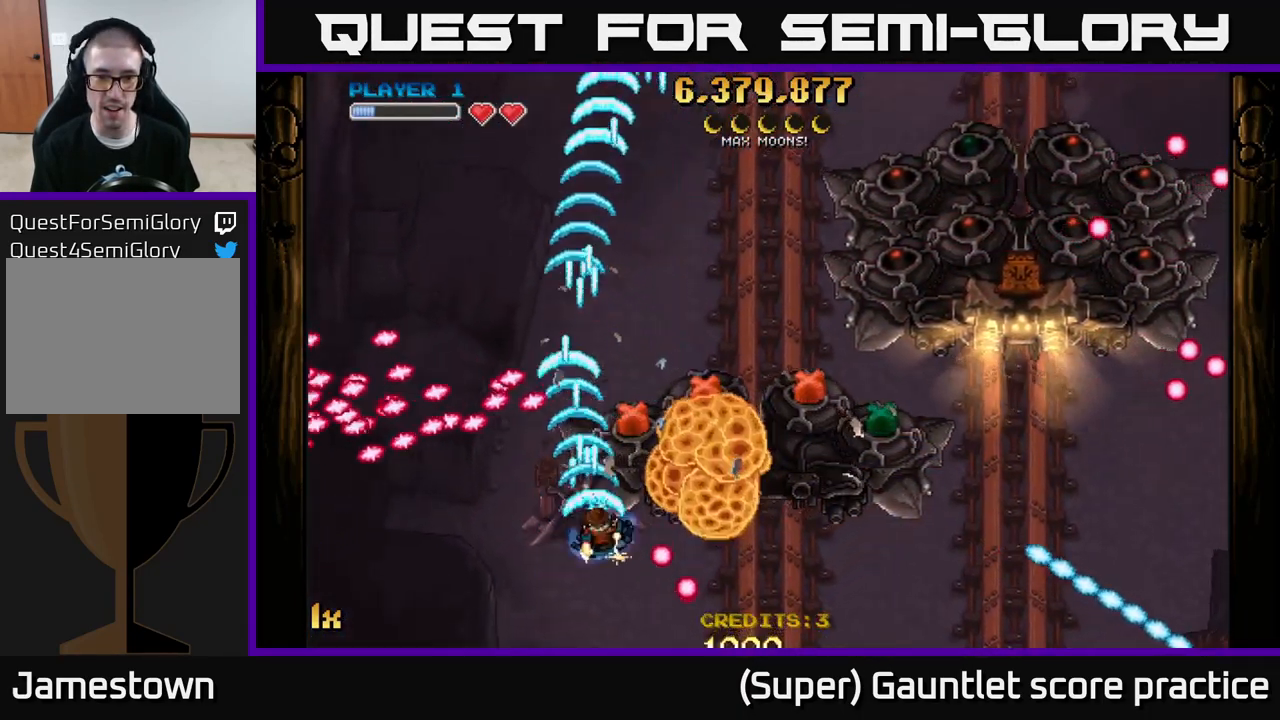
{"buttons": ["A"], "left_stick": "right", "events": [[201, "left_stick", "up-right"], [417, "left_stick", "right"]]}
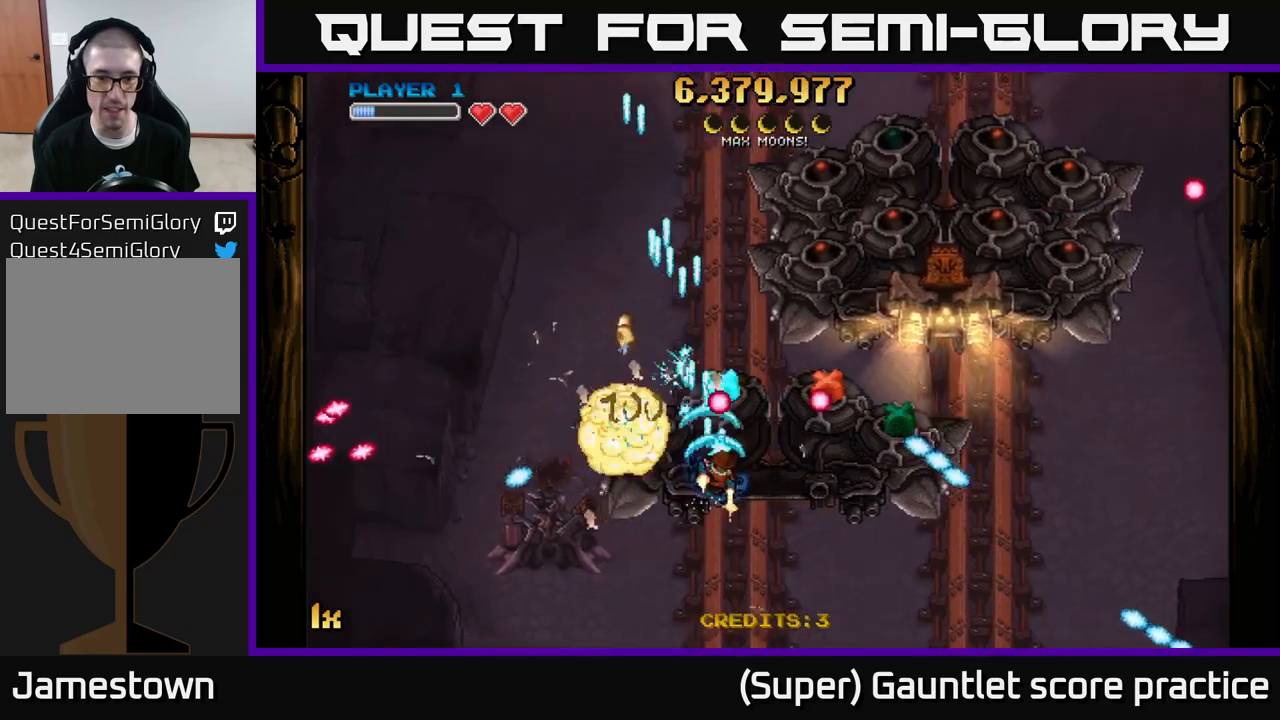
{"buttons": ["A"], "left_stick": "right", "events": []}
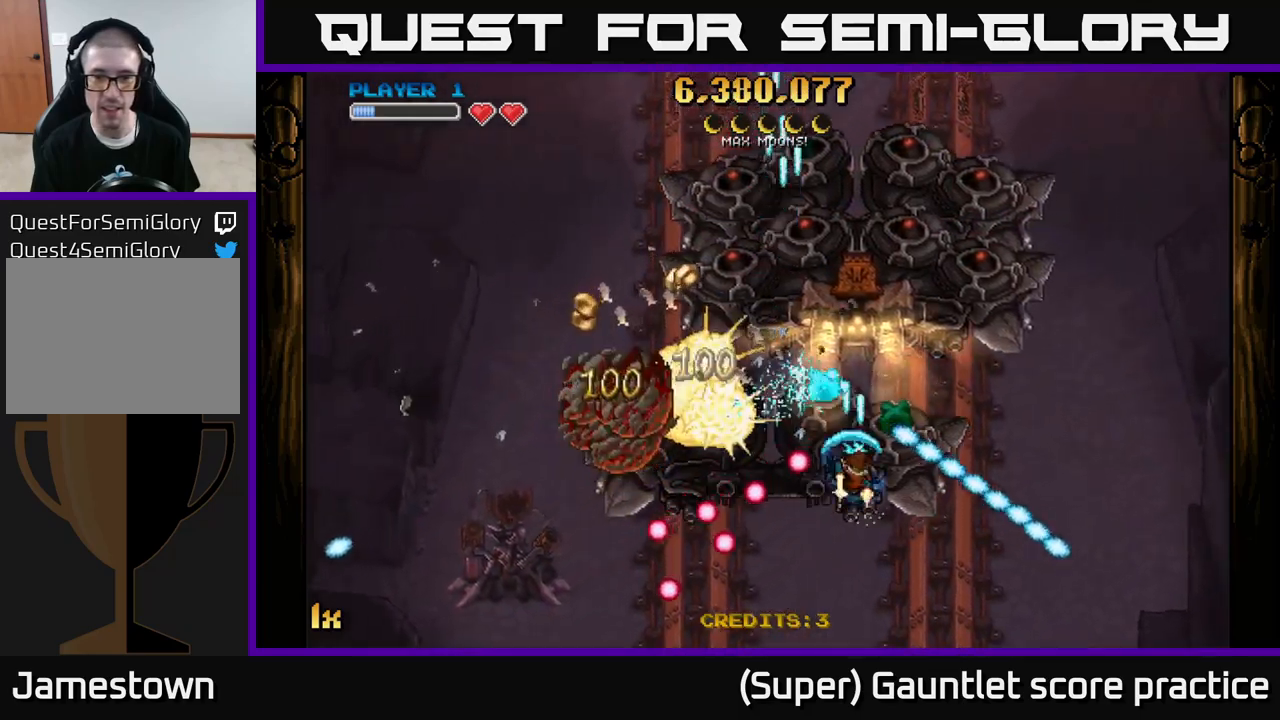
{"buttons": ["A"], "left_stick": "up-left", "events": [[17, "left_stick", "down-right"], [317, "left_stick", "left"], [450, "left_stick", "up-left"]]}
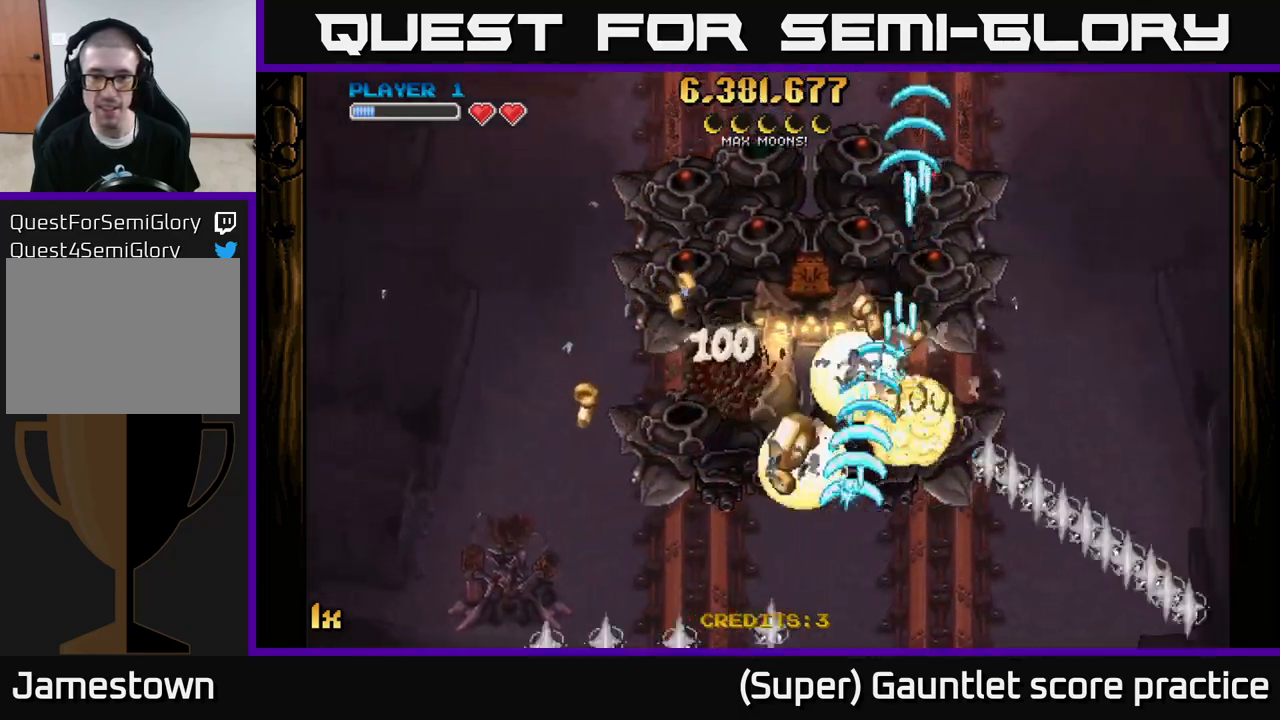
{"buttons": ["A"], "left_stick": "up-left", "events": [[83, "left_stick", "left"], [183, "left_stick", "down-left"], [433, "left_stick", "up-left"]]}
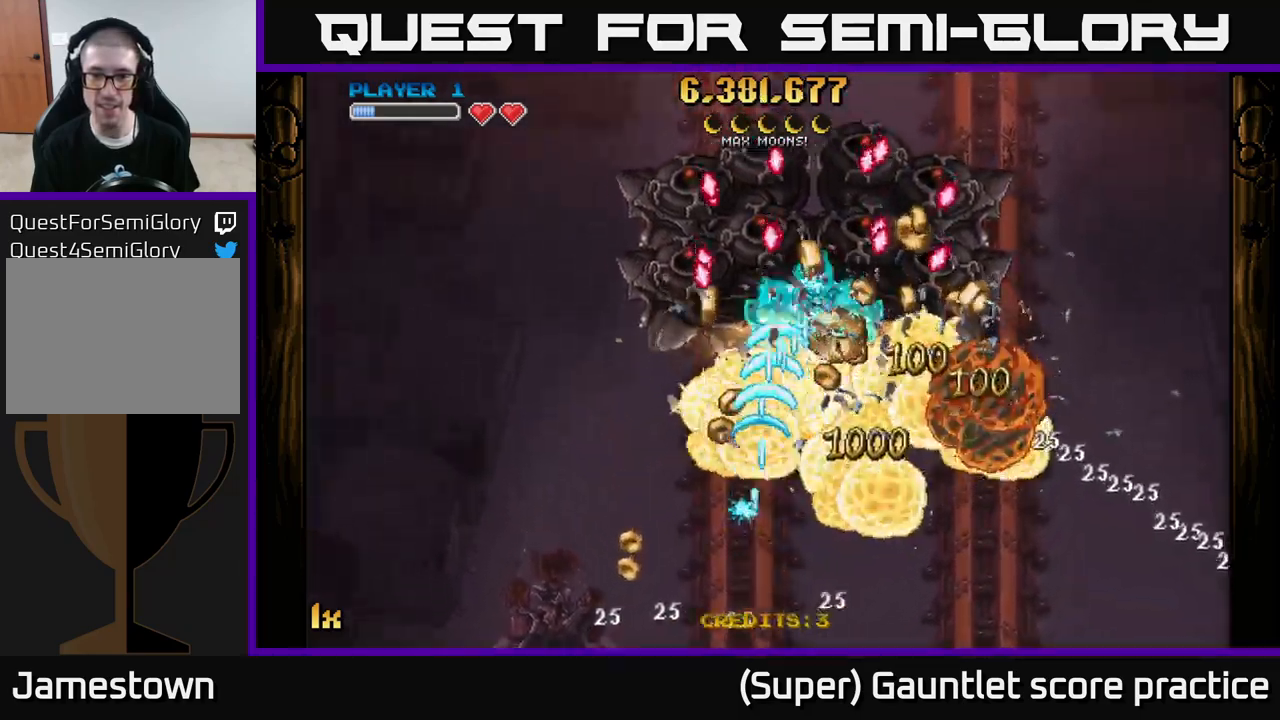
{"buttons": ["A"], "left_stick": "right", "events": [[133, "left_stick", "up-right"], [317, "left_stick", "right"]]}
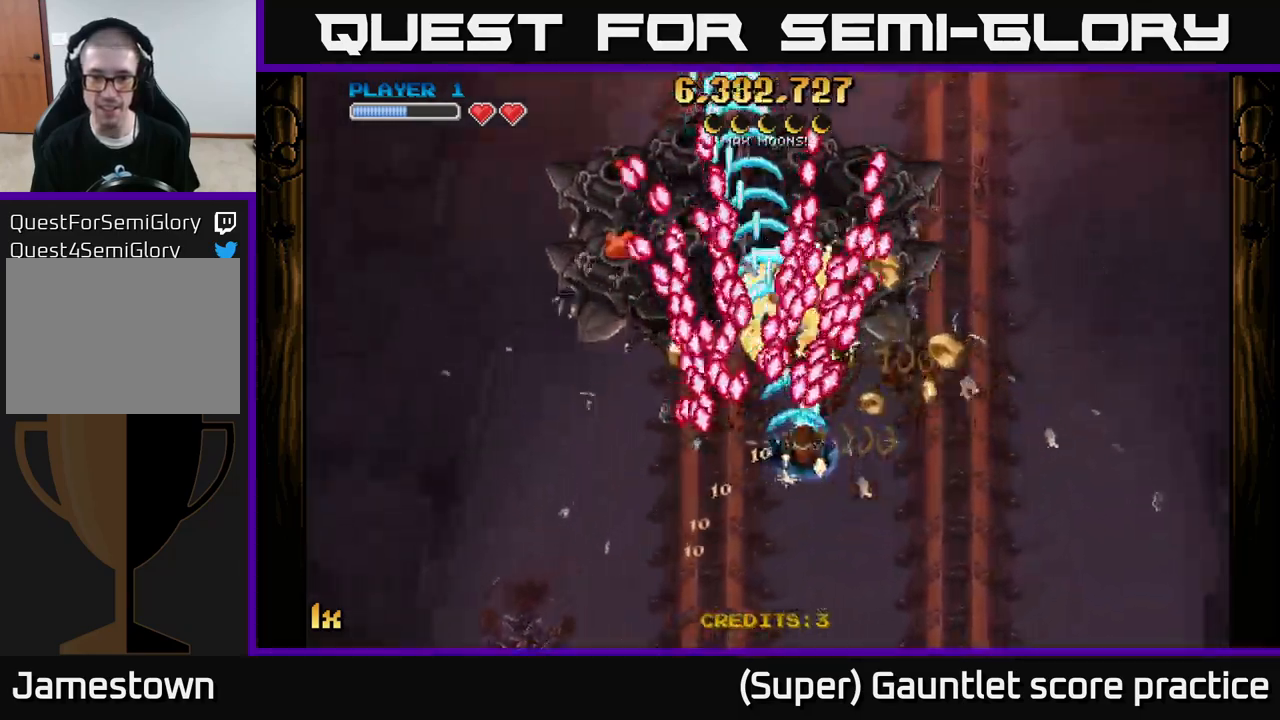
{"buttons": ["A", "L1"], "left_stick": "left", "events": [[333, "left_stick", "up"], [417, "left_stick", "left"], [450, "L1", "down"]]}
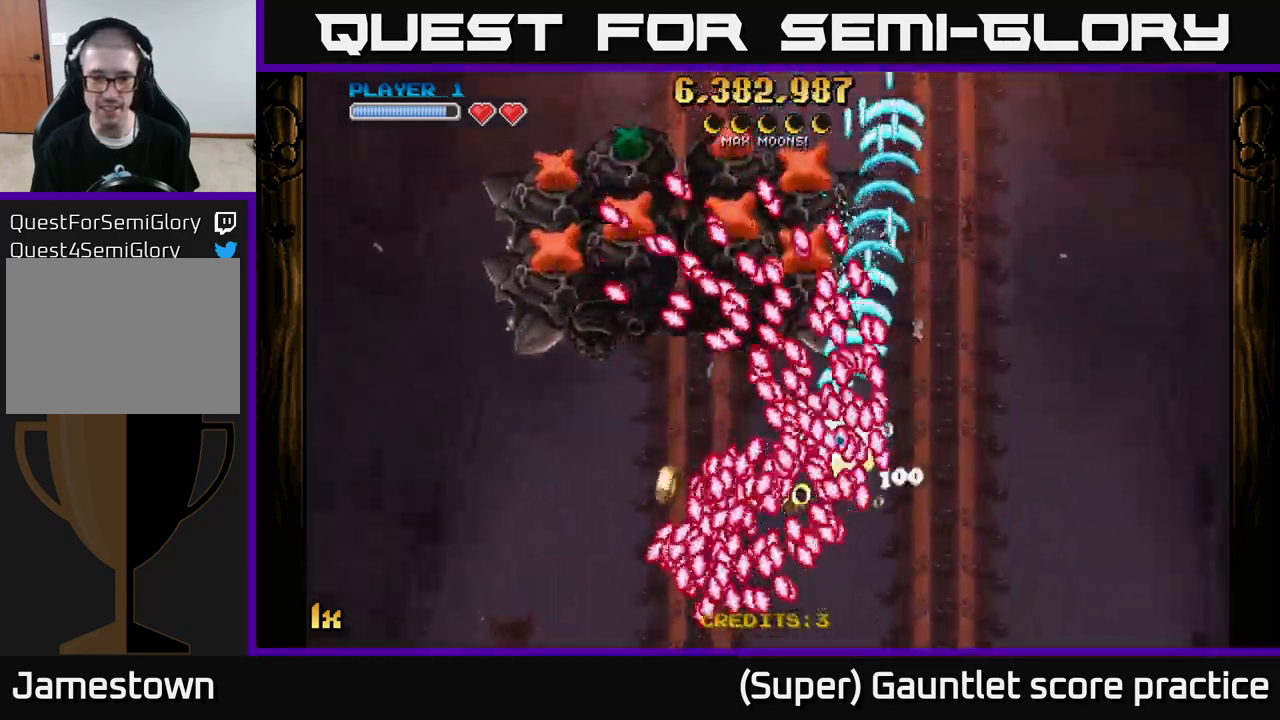
{"buttons": ["A"], "left_stick": "center", "events": [[67, "L1", "up"], [83, "left_stick", "down-left"], [150, "L1", "down"], [300, "L1", "up"], [483, "left_stick", "center"]]}
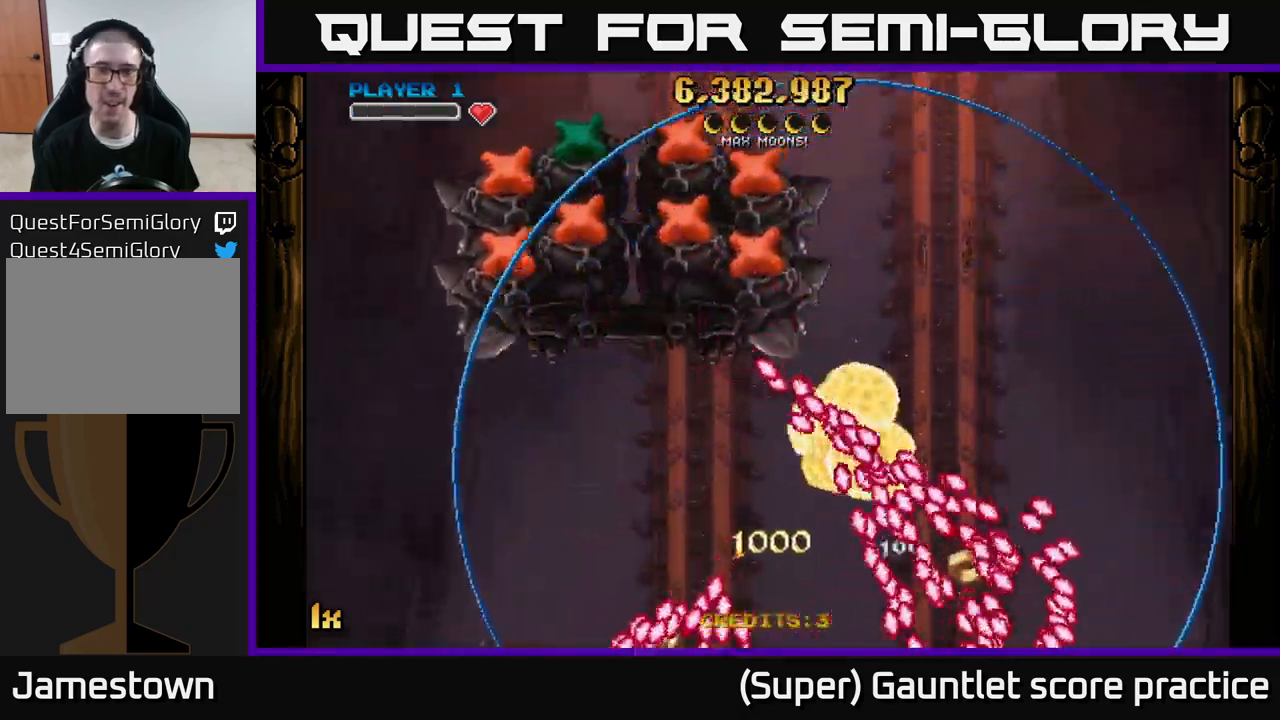
{"buttons": ["A"], "left_stick": "left", "events": [[117, "left_stick", "down"], [217, "left_stick", "down-left"], [483, "left_stick", "left"]]}
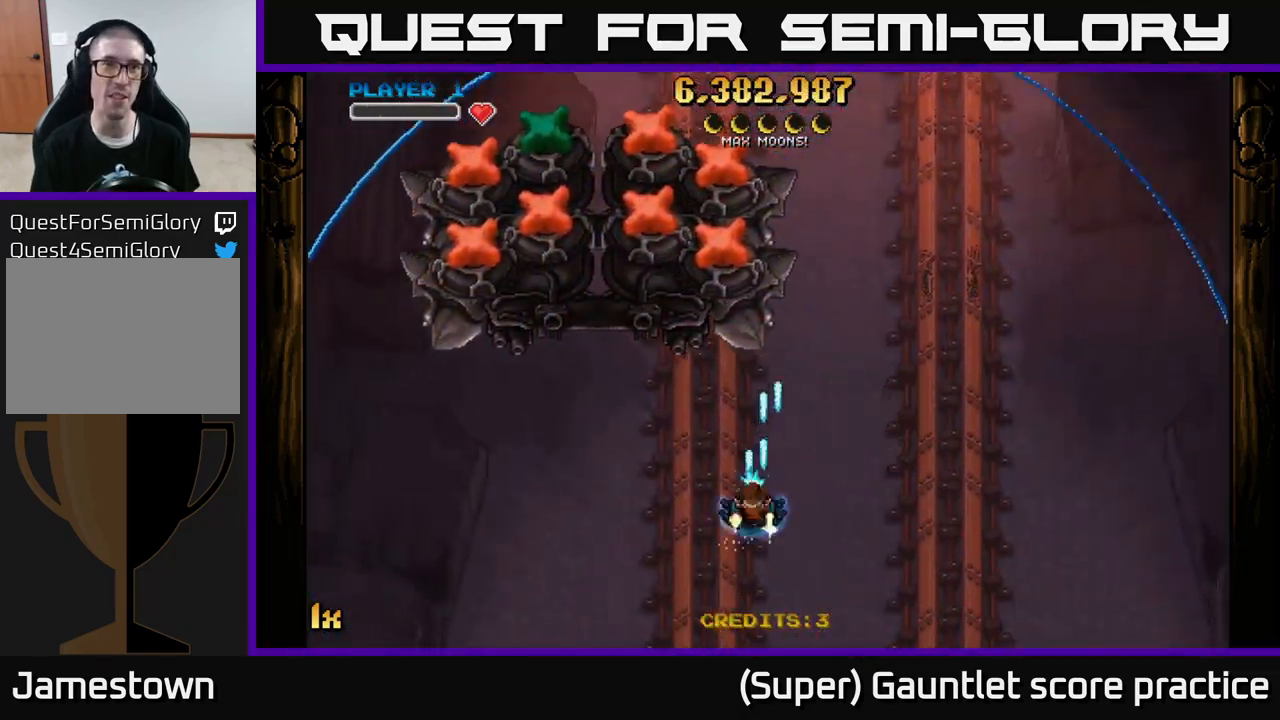
{"buttons": ["A"], "left_stick": "up-left", "events": [[100, "left_stick", "up-left"]]}
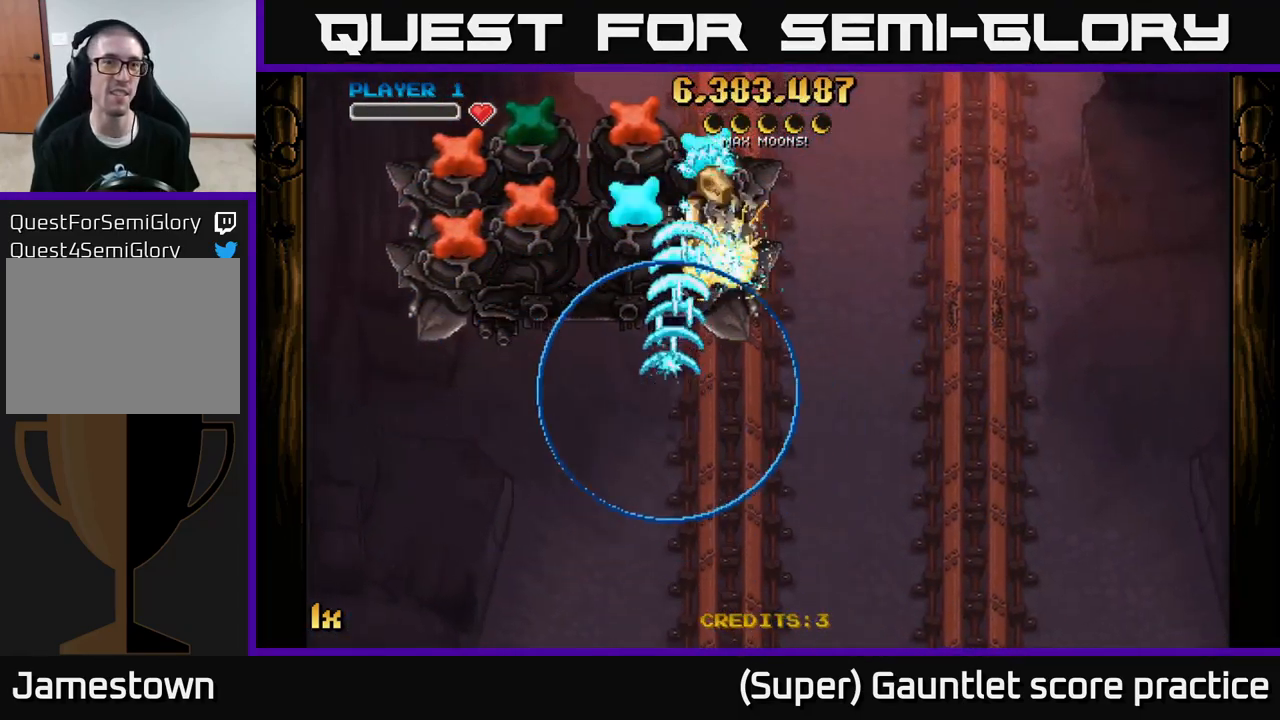
{"buttons": ["A"], "left_stick": "up-left", "events": []}
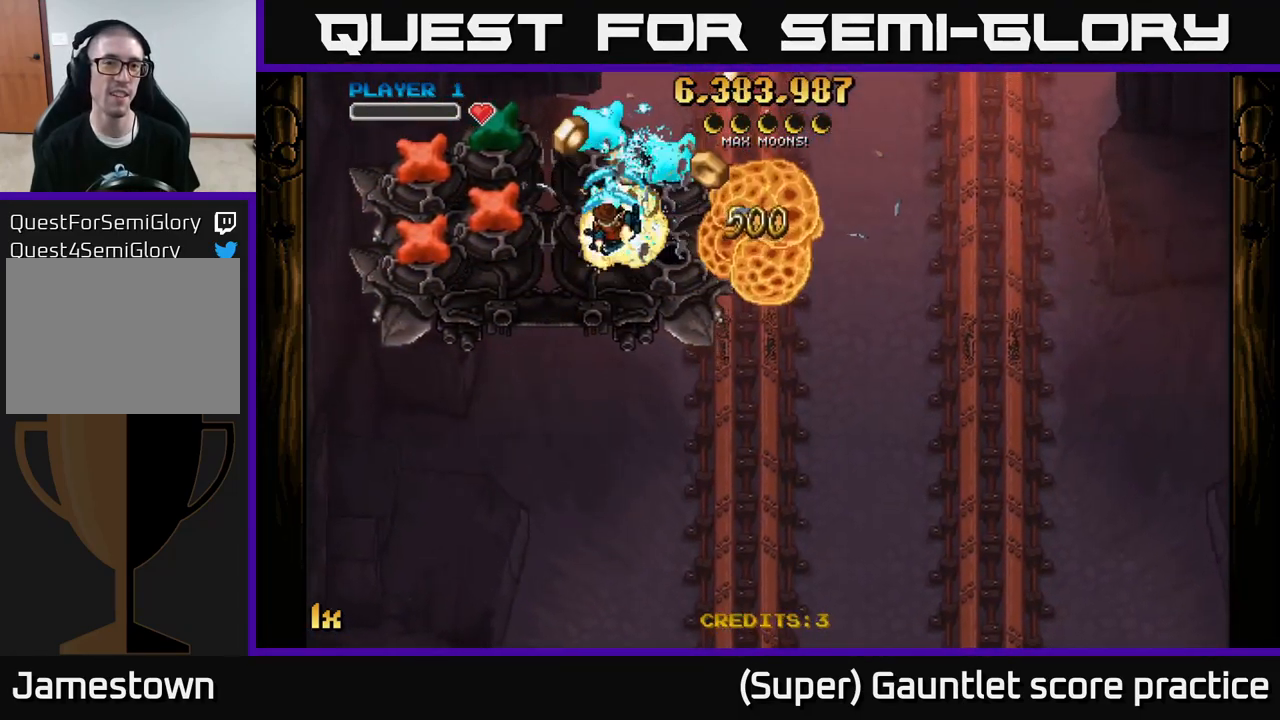
{"buttons": ["A"], "left_stick": "left", "events": [[117, "left_stick", "down"], [183, "left_stick", "down-left"], [366, "left_stick", "left"]]}
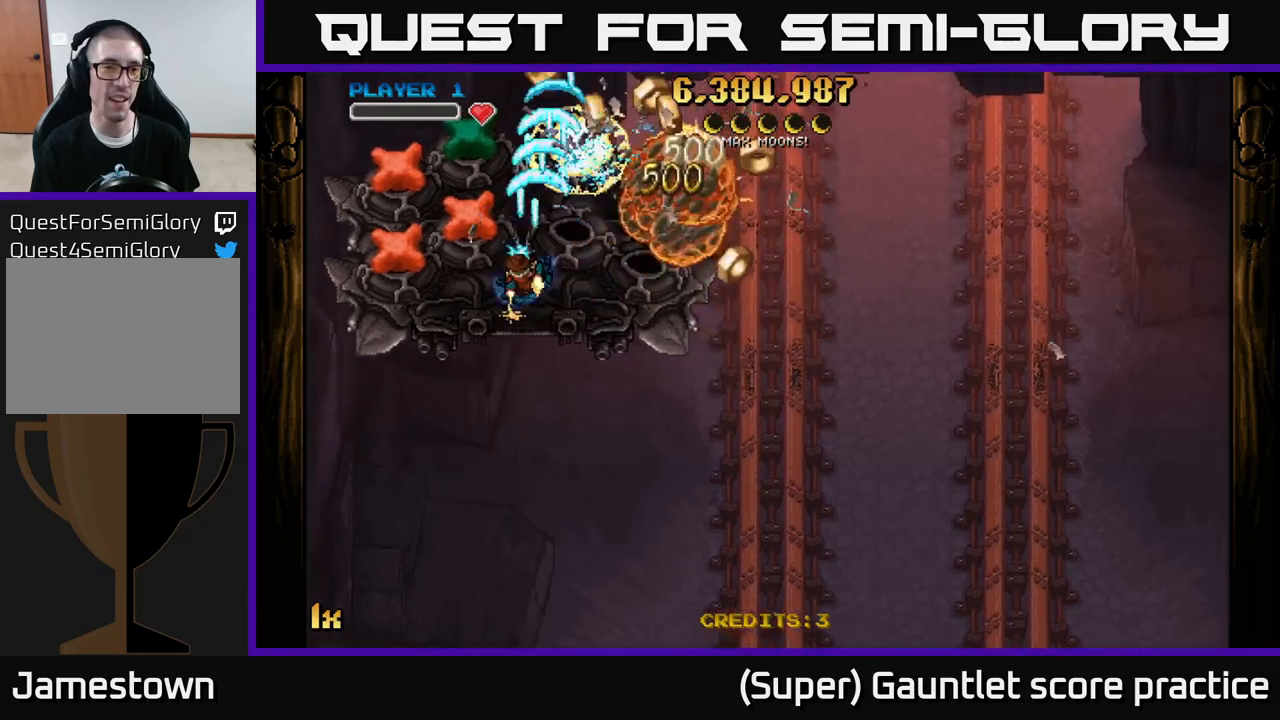
{"buttons": ["A"], "left_stick": "left", "events": [[67, "left_stick", "down-left"], [383, "left_stick", "left"]]}
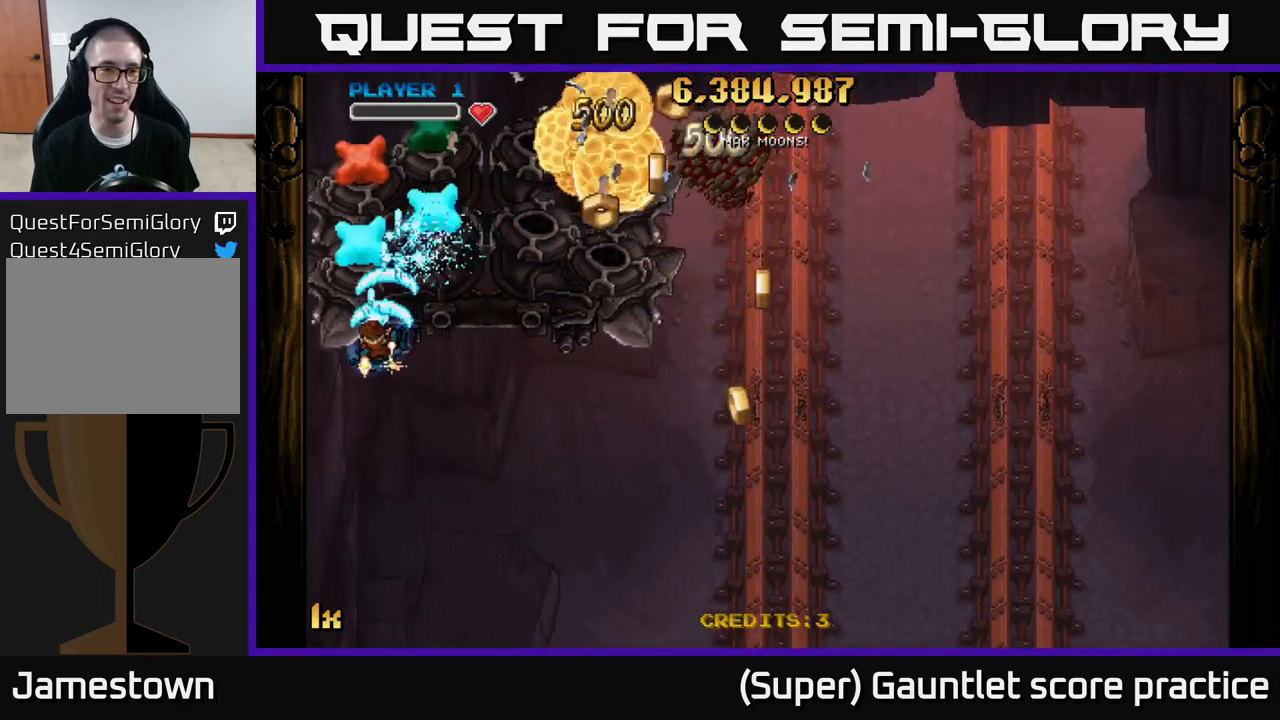
{"buttons": ["A"], "left_stick": "up-left", "events": [[233, "left_stick", "up-left"]]}
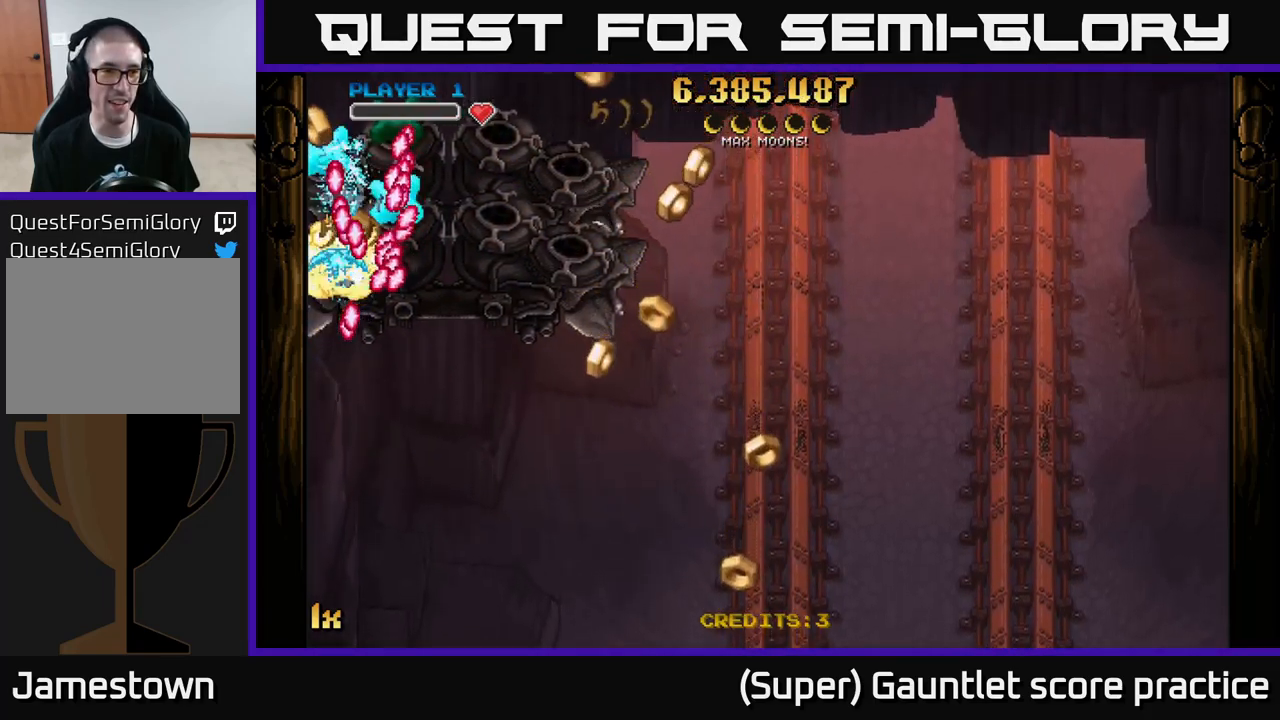
{"buttons": ["A"], "left_stick": "down", "events": [[167, "left_stick", "left"], [467, "left_stick", "down"]]}
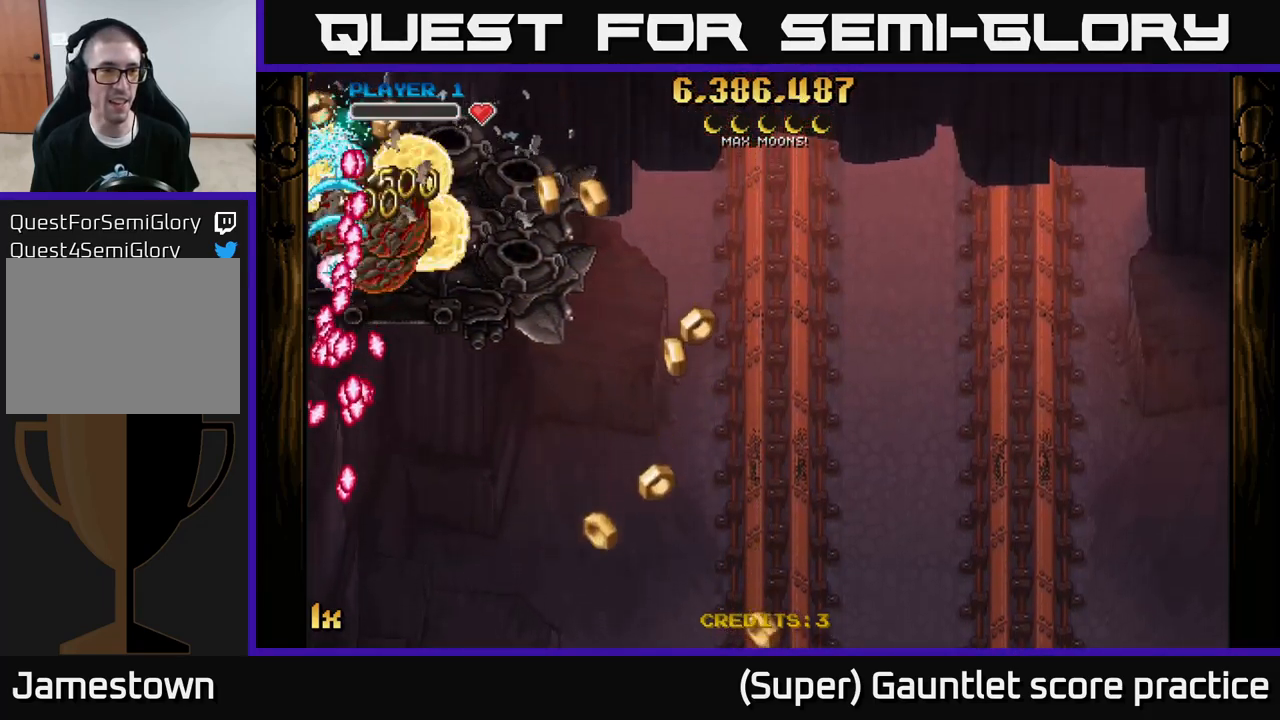
{"buttons": ["A"], "left_stick": "down-right", "events": [[450, "left_stick", "down-right"]]}
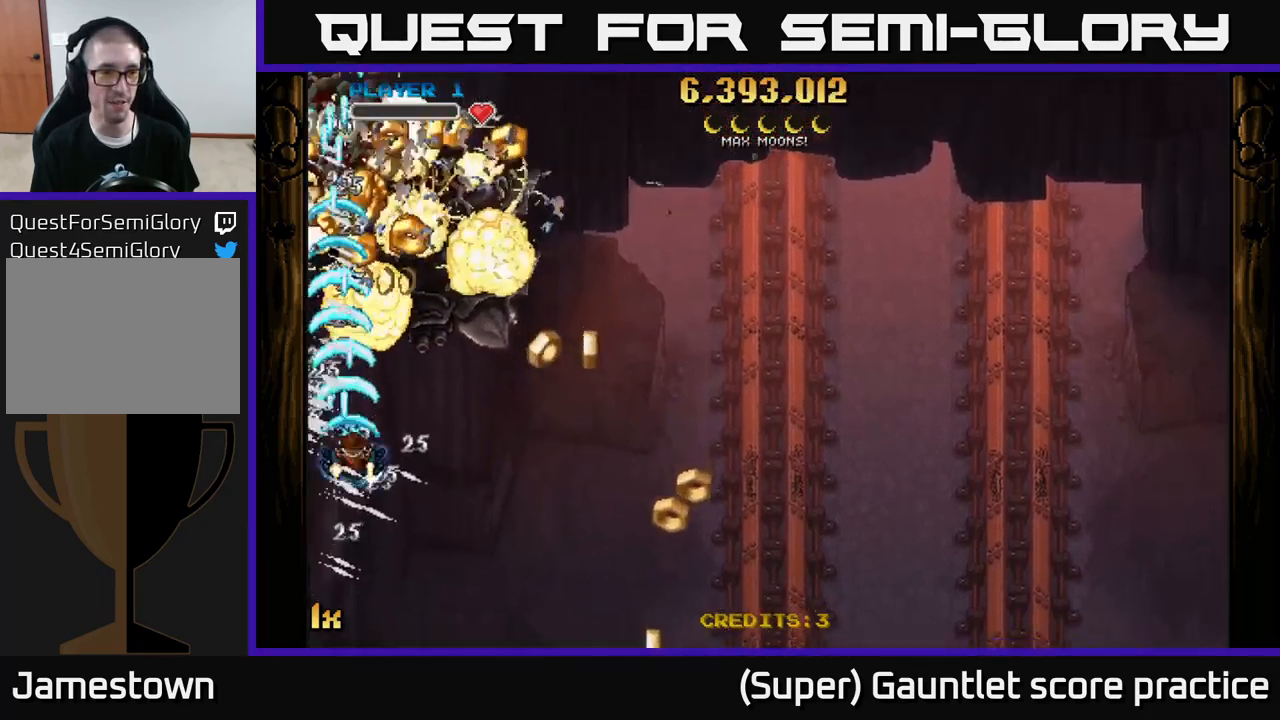
{"buttons": ["A"], "left_stick": "down-right", "events": []}
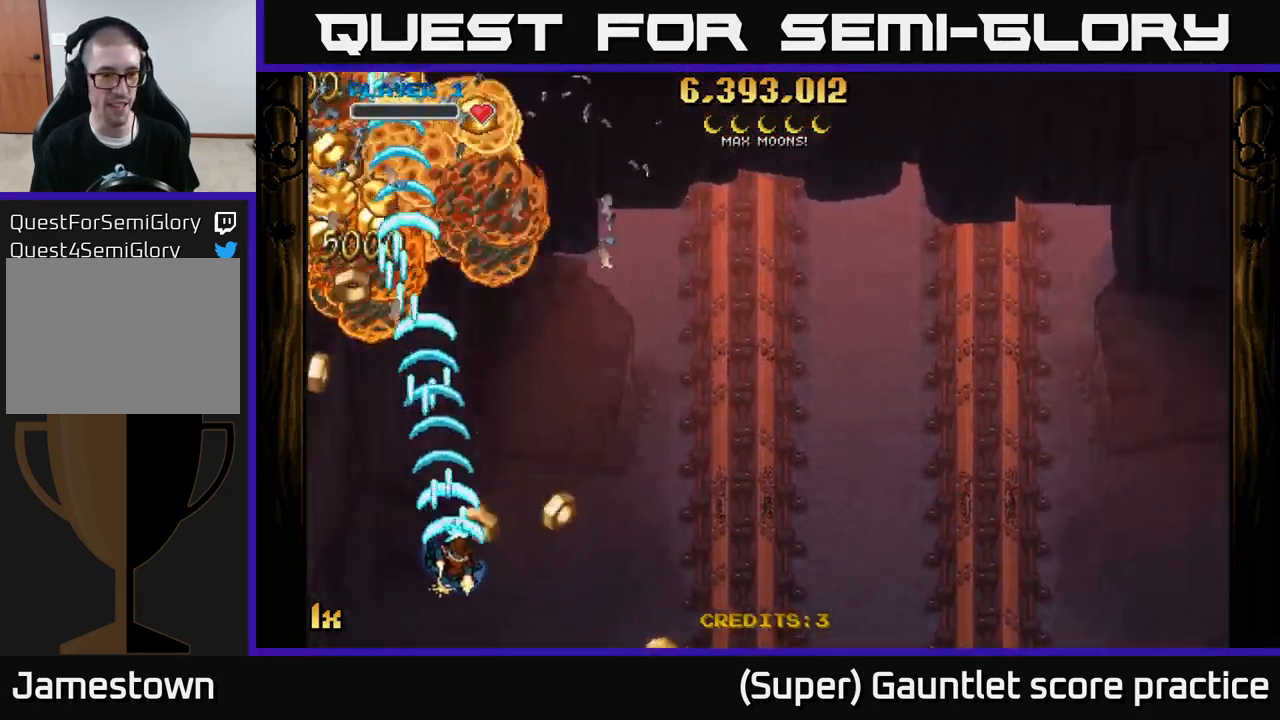
{"buttons": ["A"], "left_stick": "left", "events": [[67, "left_stick", "right"], [217, "left_stick", "left"]]}
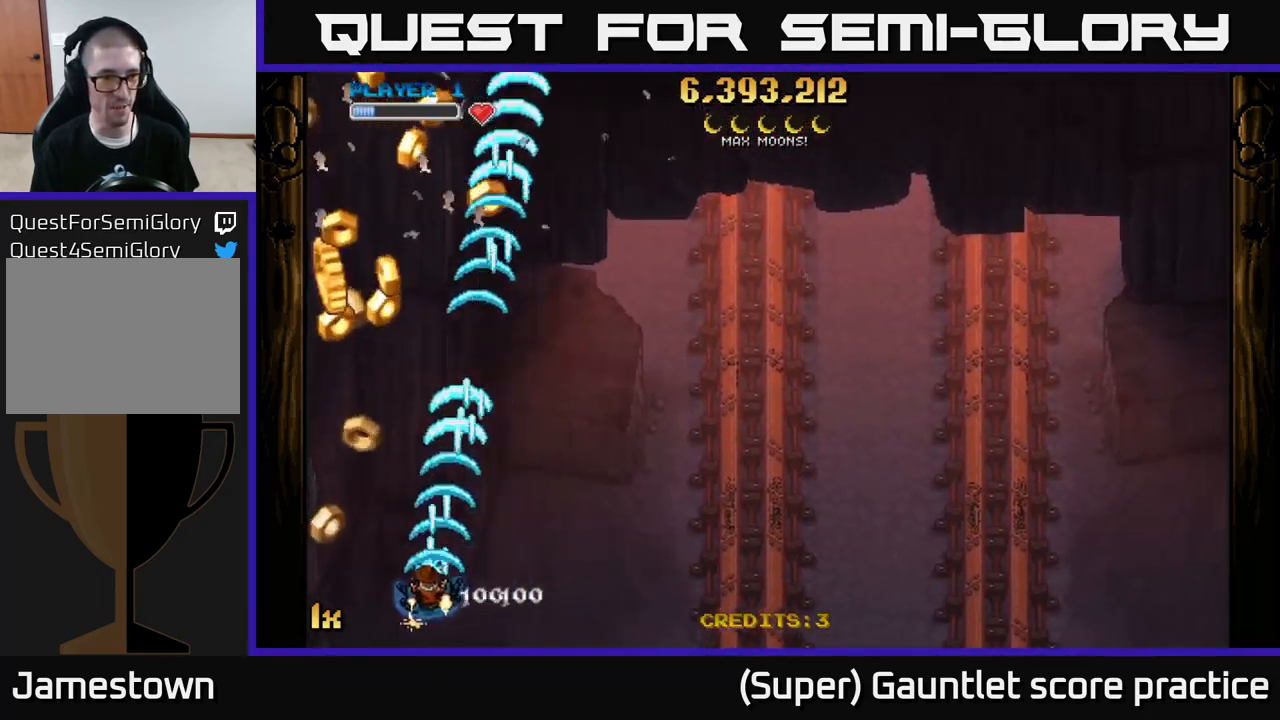
{"buttons": ["A"], "left_stick": "up", "events": [[67, "left_stick", "up-left"], [233, "left_stick", "up"], [350, "left_stick", "up-left"], [483, "left_stick", "up"]]}
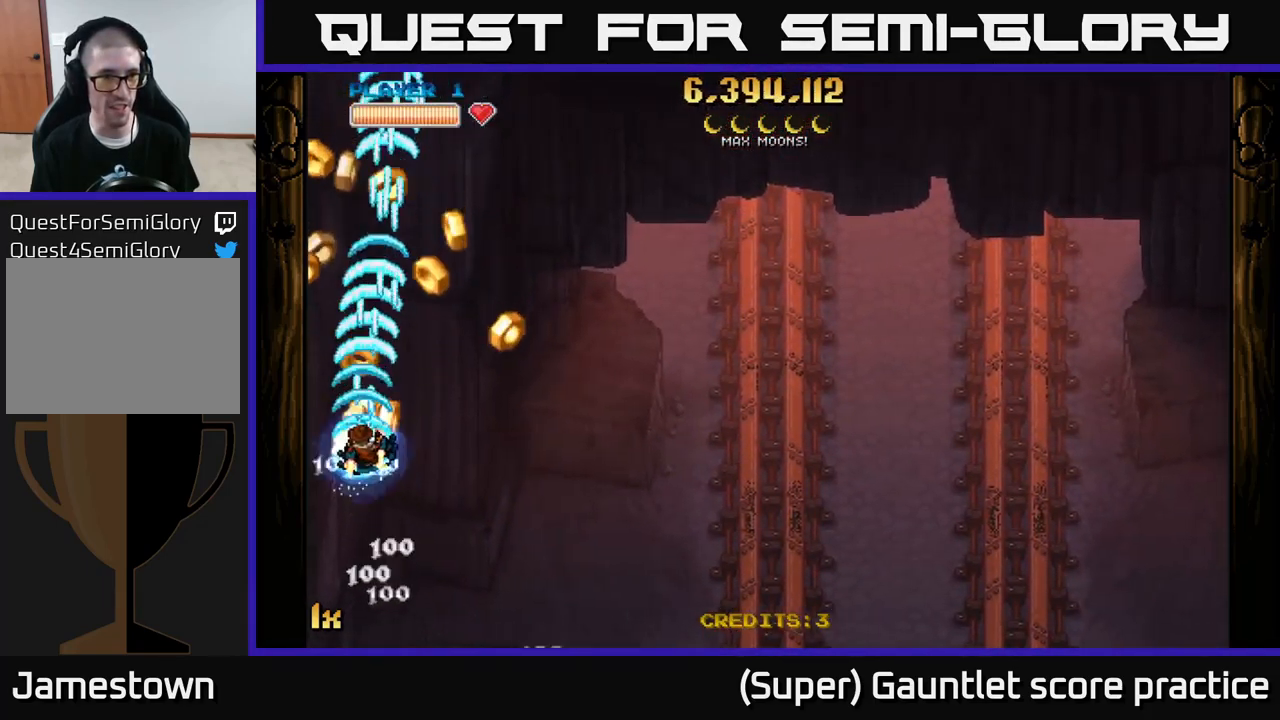
{"buttons": ["A"], "left_stick": "left", "events": [[33, "left_stick", "up-right"], [317, "left_stick", "up-left"], [433, "left_stick", "left"]]}
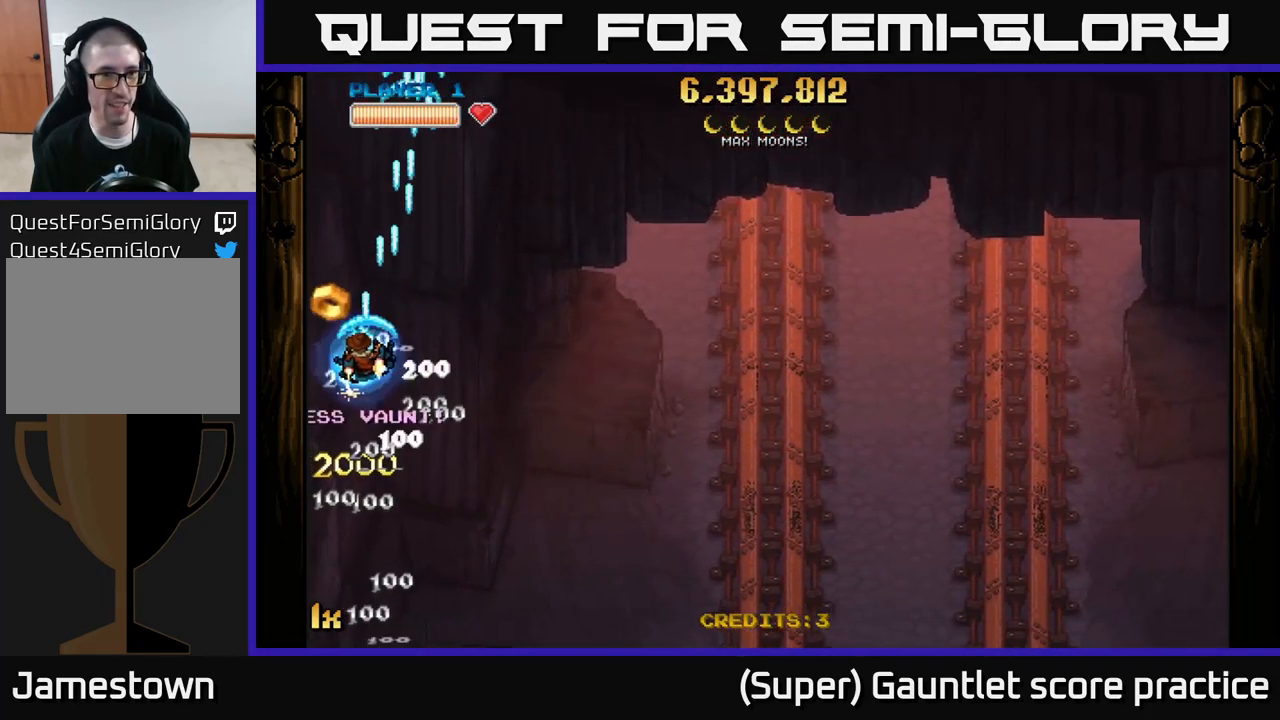
{"buttons": ["A"], "left_stick": "down-right", "events": [[67, "left_stick", "down-left"], [433, "left_stick", "down-right"]]}
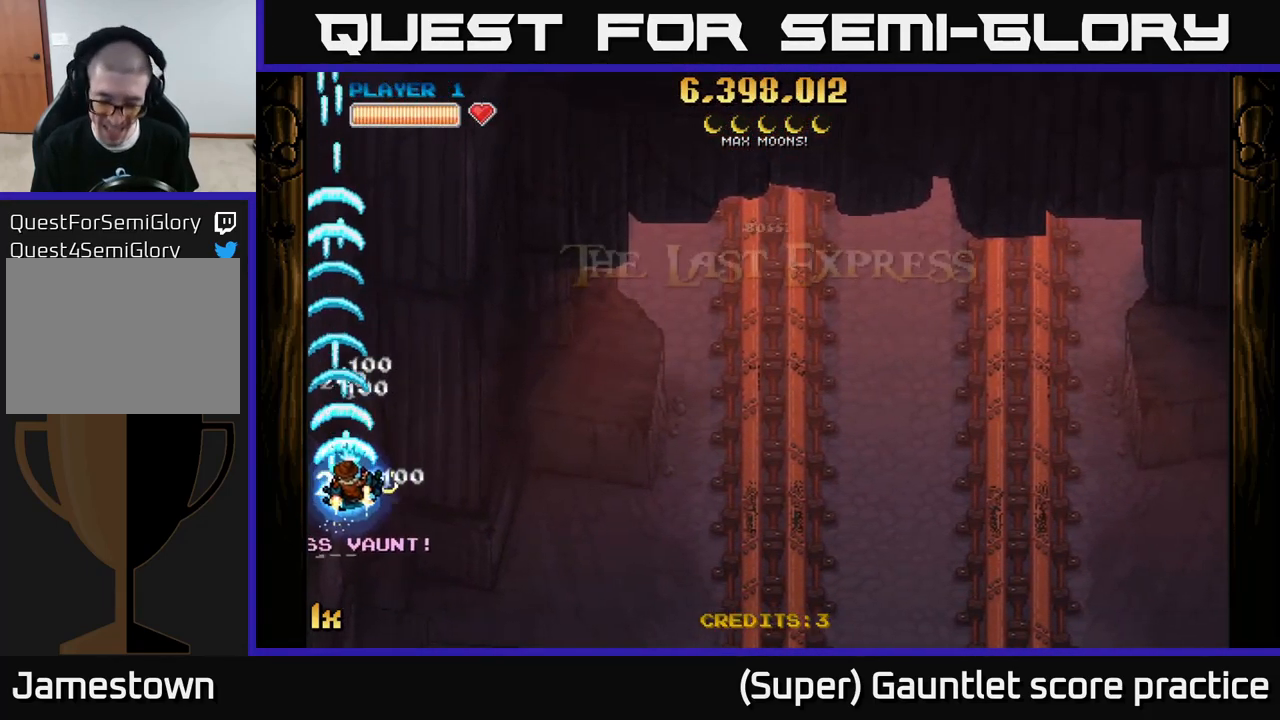
{"buttons": ["A"], "left_stick": "down-right", "events": []}
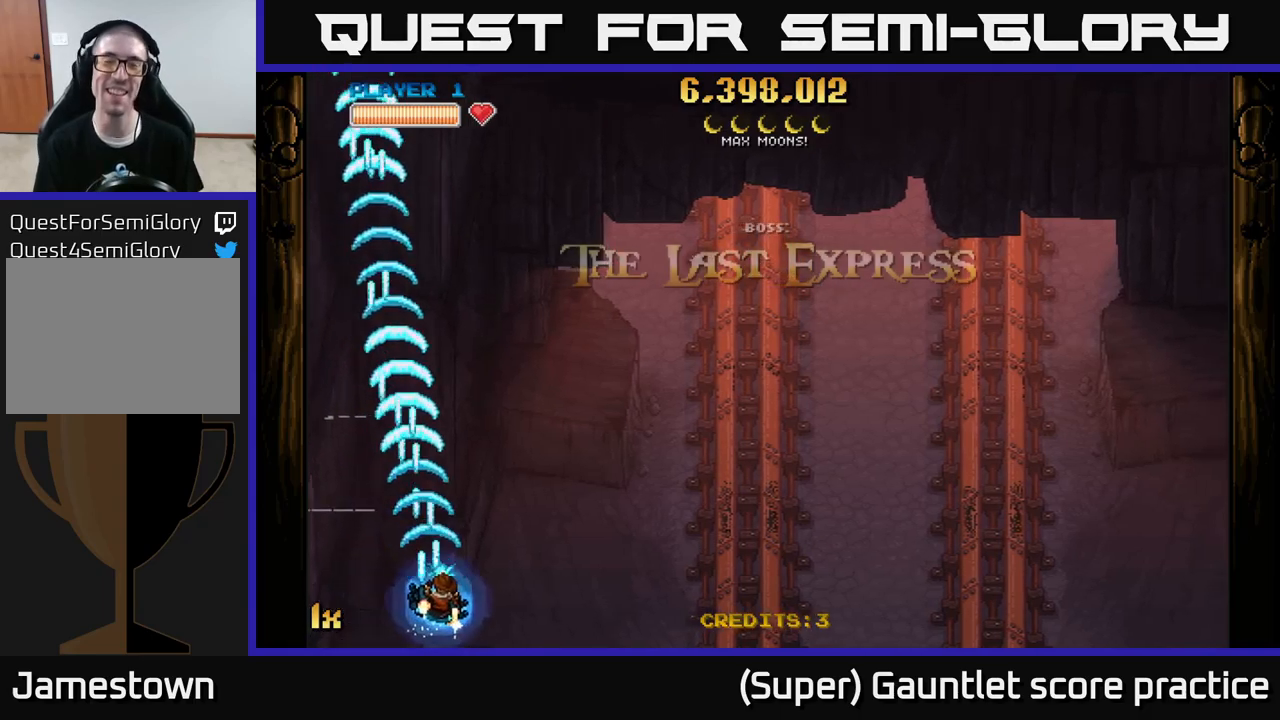
{"buttons": ["A"], "left_stick": "down-right", "events": []}
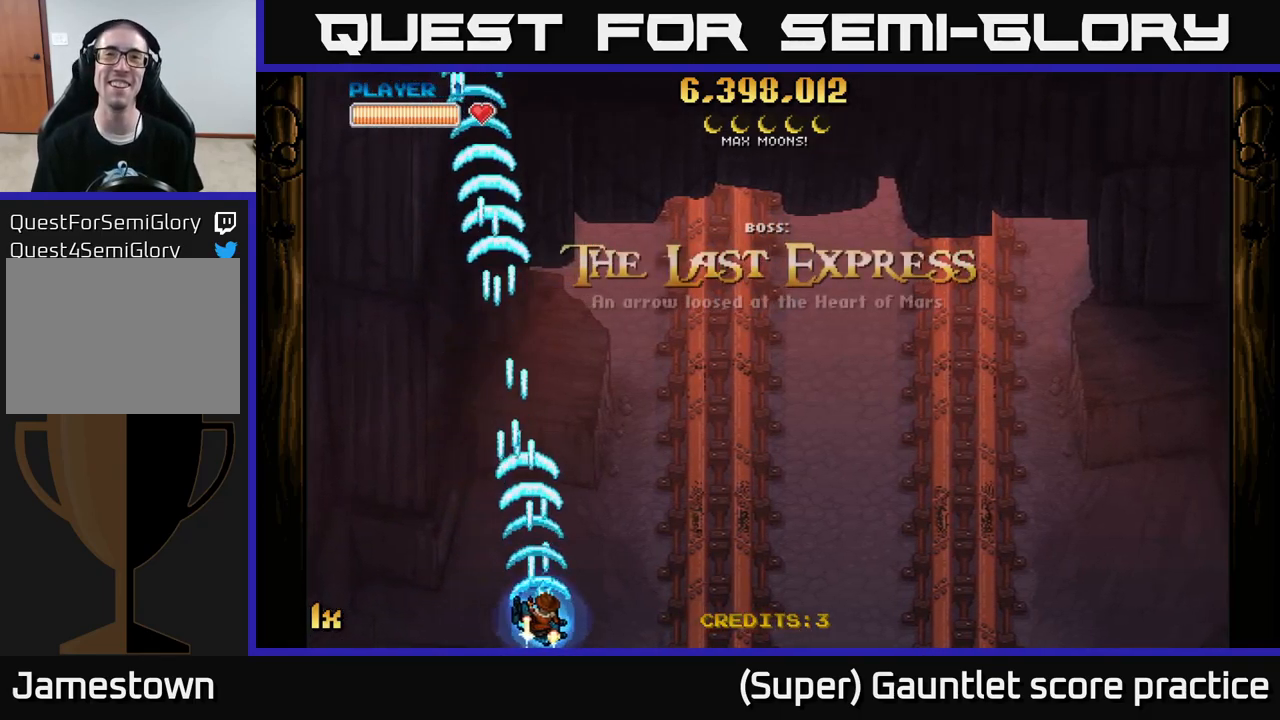
{"buttons": ["A"], "left_stick": "down-right", "events": [[334, "left_stick", "down"], [500, "left_stick", "down-right"]]}
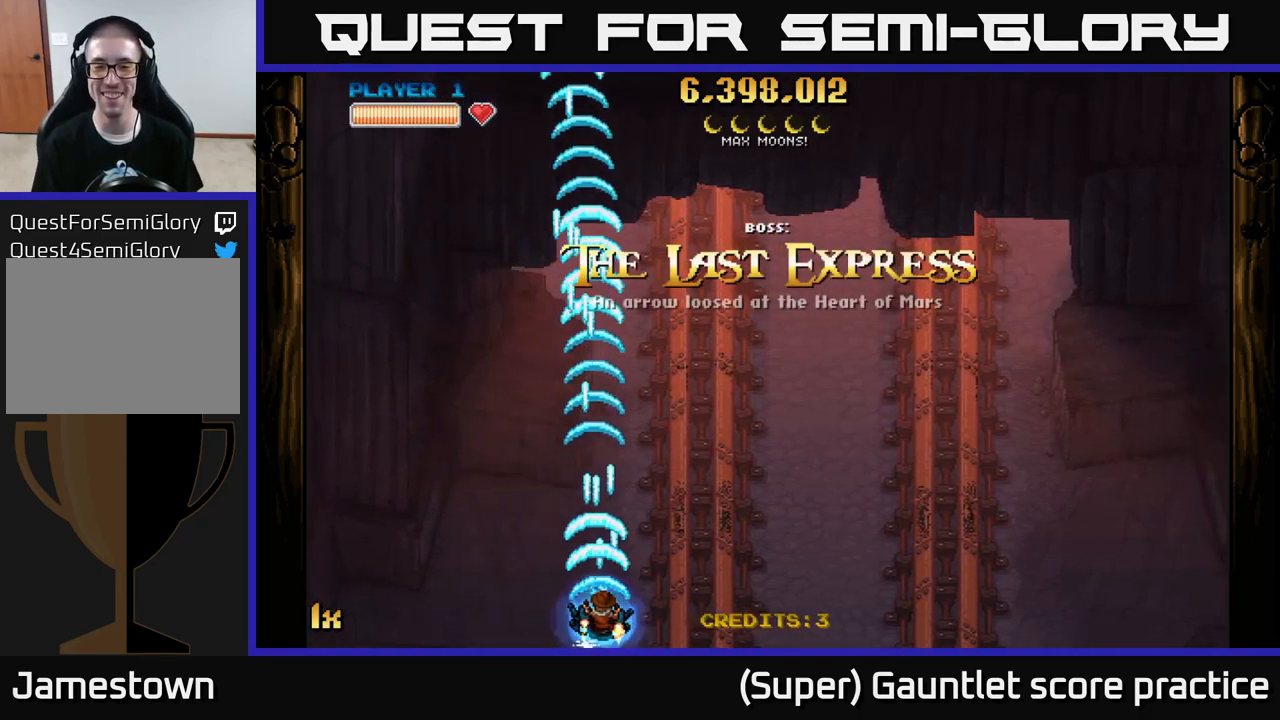
{"buttons": ["A"], "left_stick": "down-right", "events": [[250, "left_stick", "center"], [350, "left_stick", "down"], [467, "left_stick", "down-right"]]}
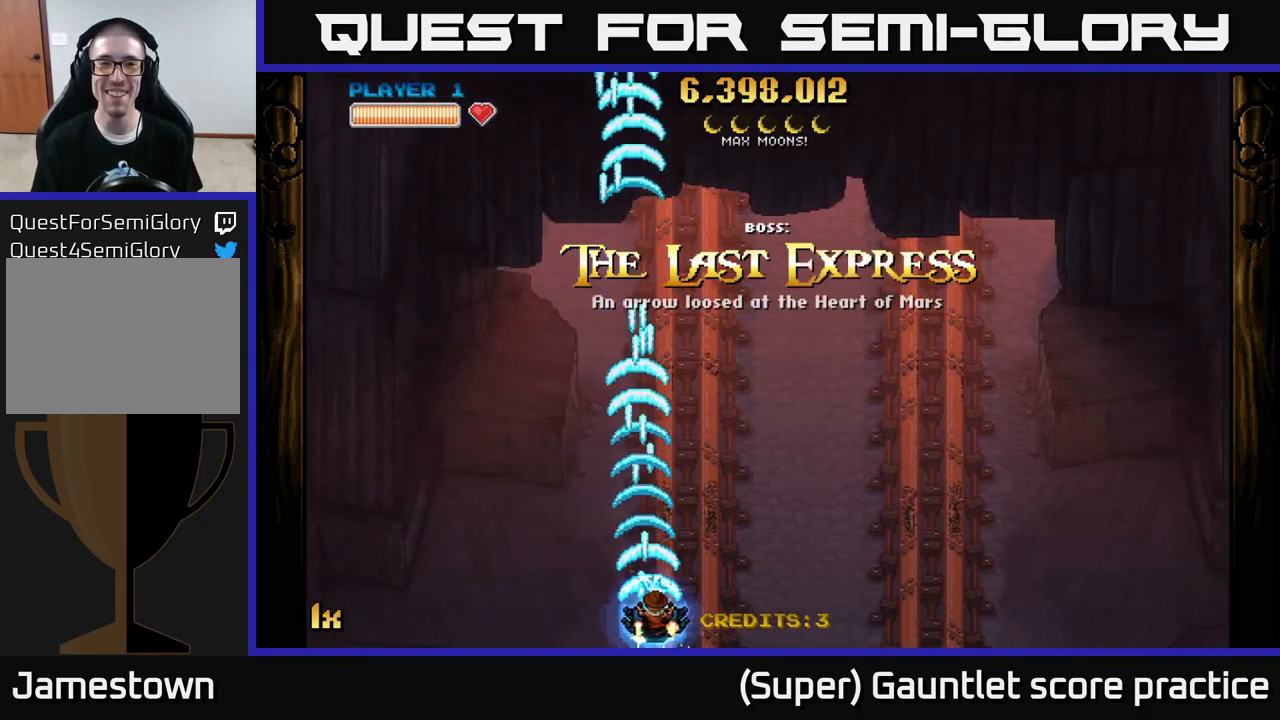
{"buttons": ["A", "X"], "left_stick": "up", "events": [[100, "left_stick", "right"], [317, "A", "up"], [334, "left_stick", "up"], [367, "A", "down"], [467, "X", "down"]]}
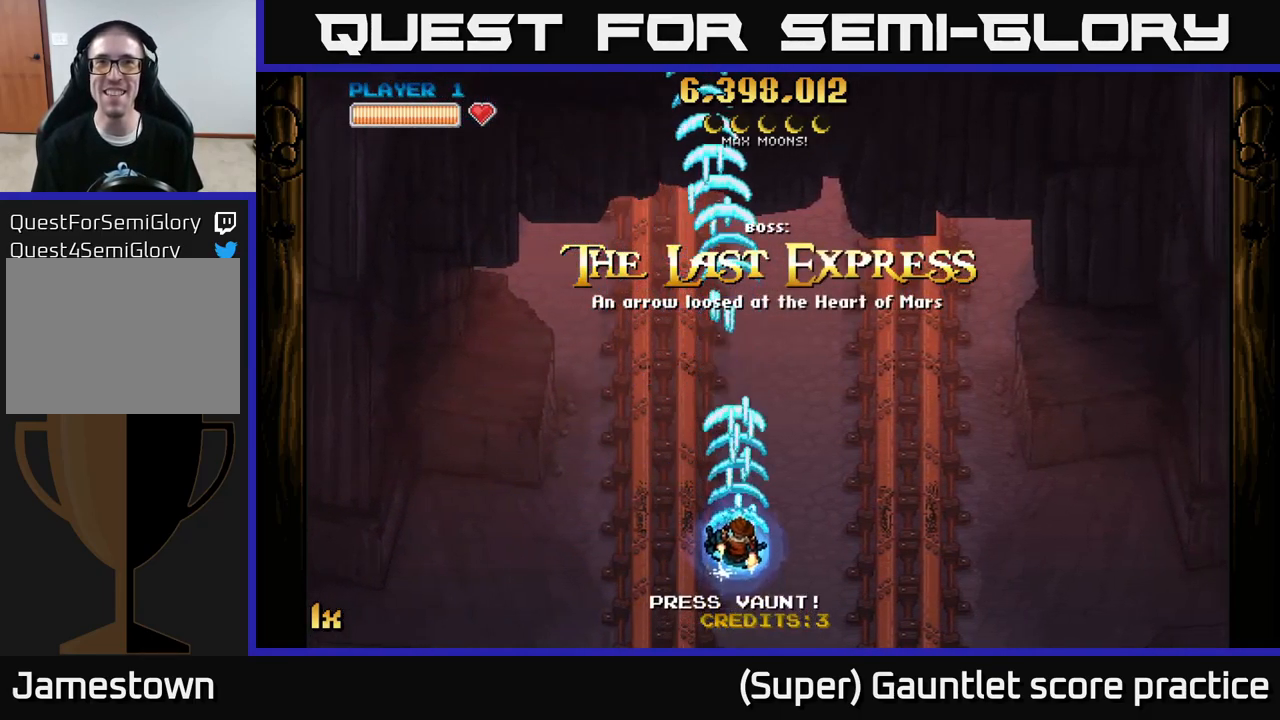
{"buttons": ["A"], "left_stick": "down", "events": [[100, "X", "up"], [300, "left_stick", "down"]]}